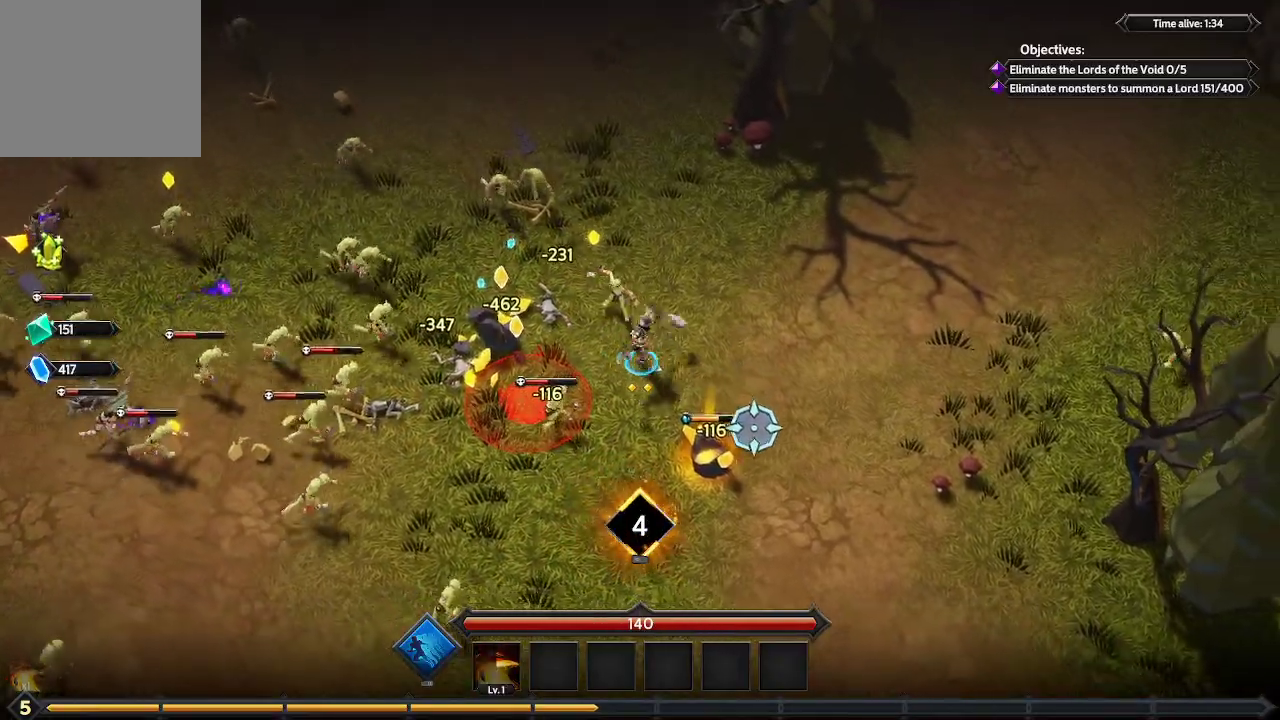
Gameplay with a controller (Xbox layout); each line is a JSON object with the inputs held at the frame after it. "events" lists button and stick changes between this image and that frame as [ms after this image, input, new state], when the widget could be followed in between. Not read: R3.
{"buttons": [], "left_stick": "down-left", "right_stick": "right", "events": [[100, "left_stick", "down"], [233, "left_stick", "down-left"]]}
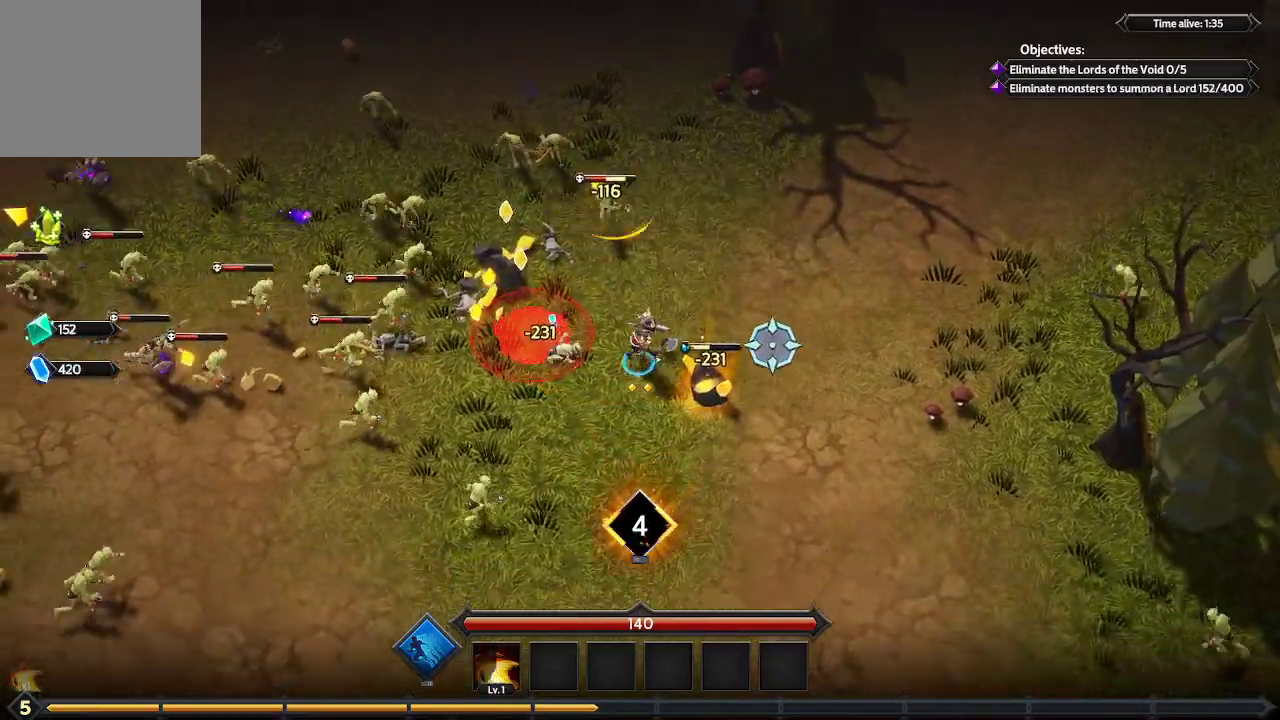
{"buttons": [], "left_stick": "down-right", "right_stick": "up-right", "events": [[33, "left_stick", "down"], [333, "right_stick", "up-right"], [400, "left_stick", "down-right"]]}
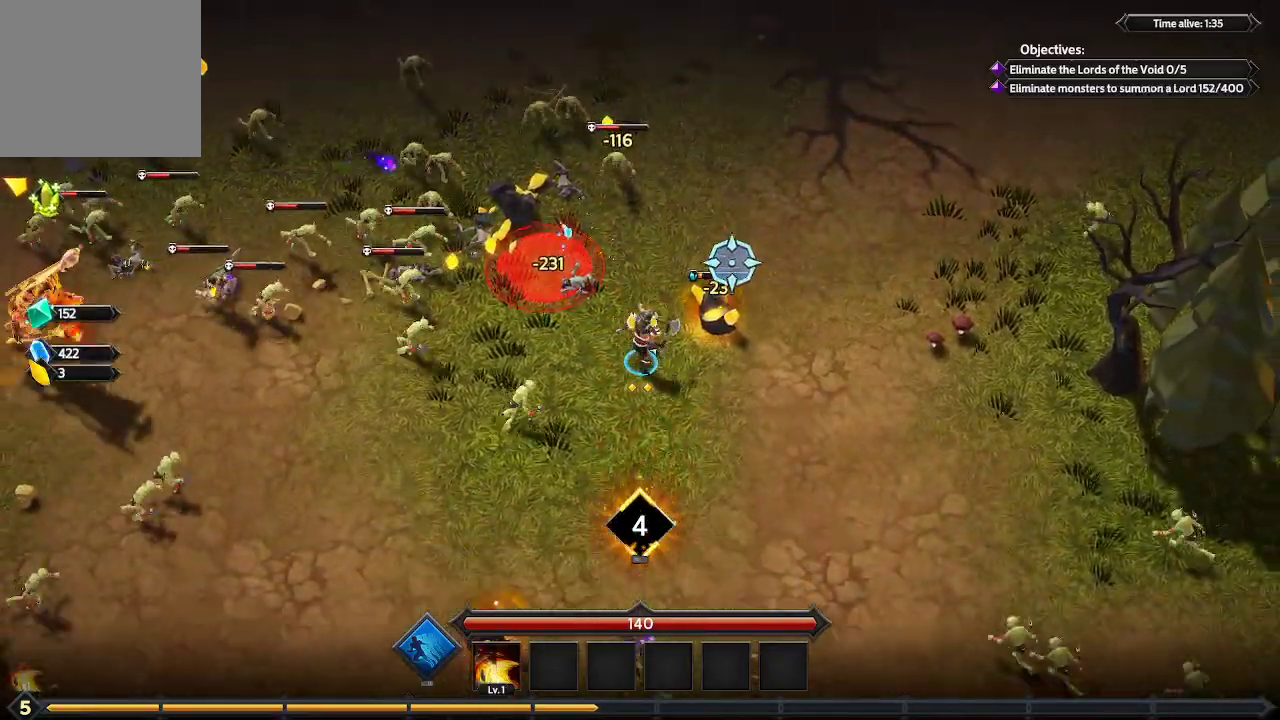
{"buttons": [], "left_stick": "up-right", "right_stick": "up", "events": [[167, "right_stick", "up"], [233, "left_stick", "up-right"]]}
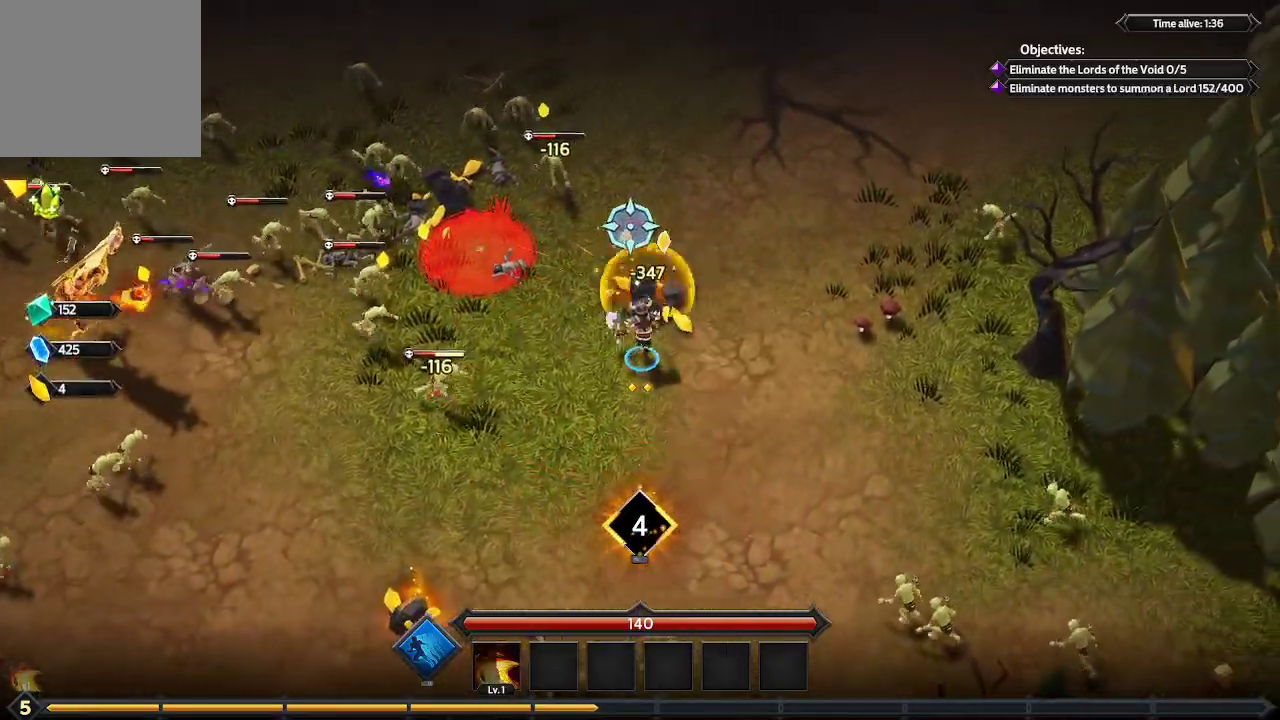
{"buttons": [], "left_stick": "up", "right_stick": "up", "events": [[67, "left_stick", "up"]]}
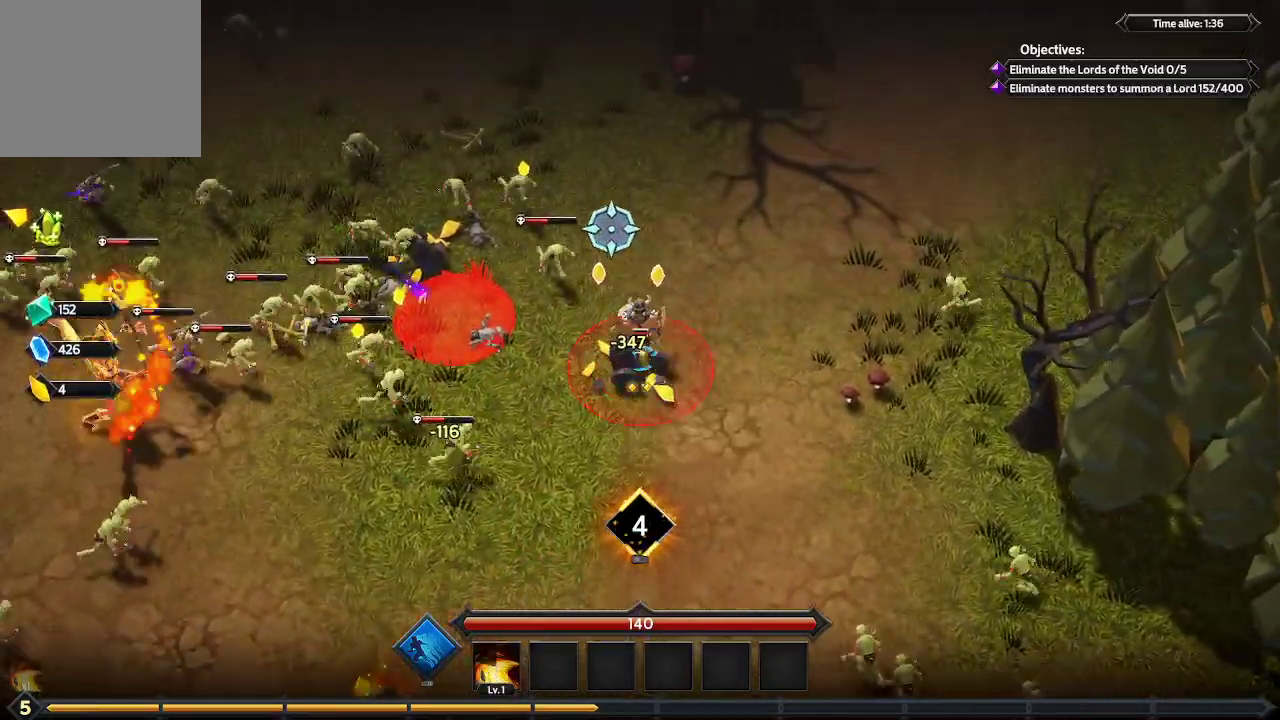
{"buttons": [], "left_stick": "up", "right_stick": "up-left", "events": [[233, "right_stick", "up-left"]]}
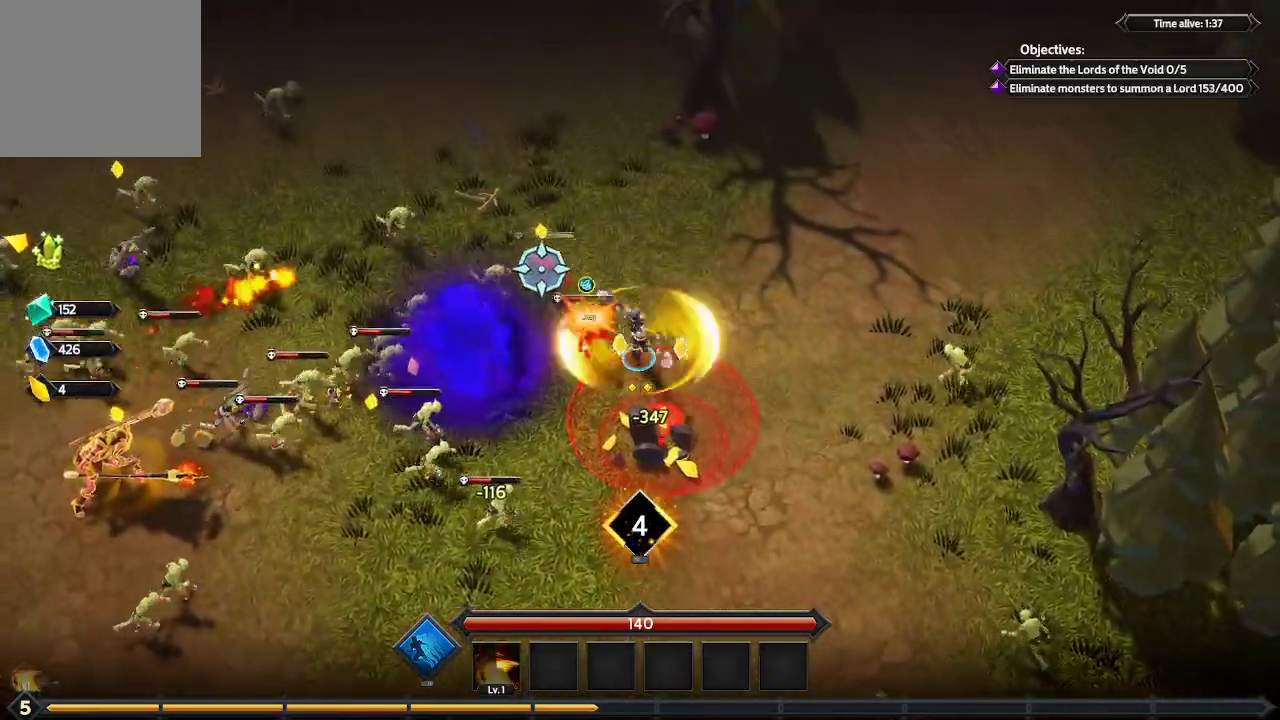
{"buttons": [], "left_stick": "up-left", "right_stick": "up-left", "events": [[200, "left_stick", "up-left"]]}
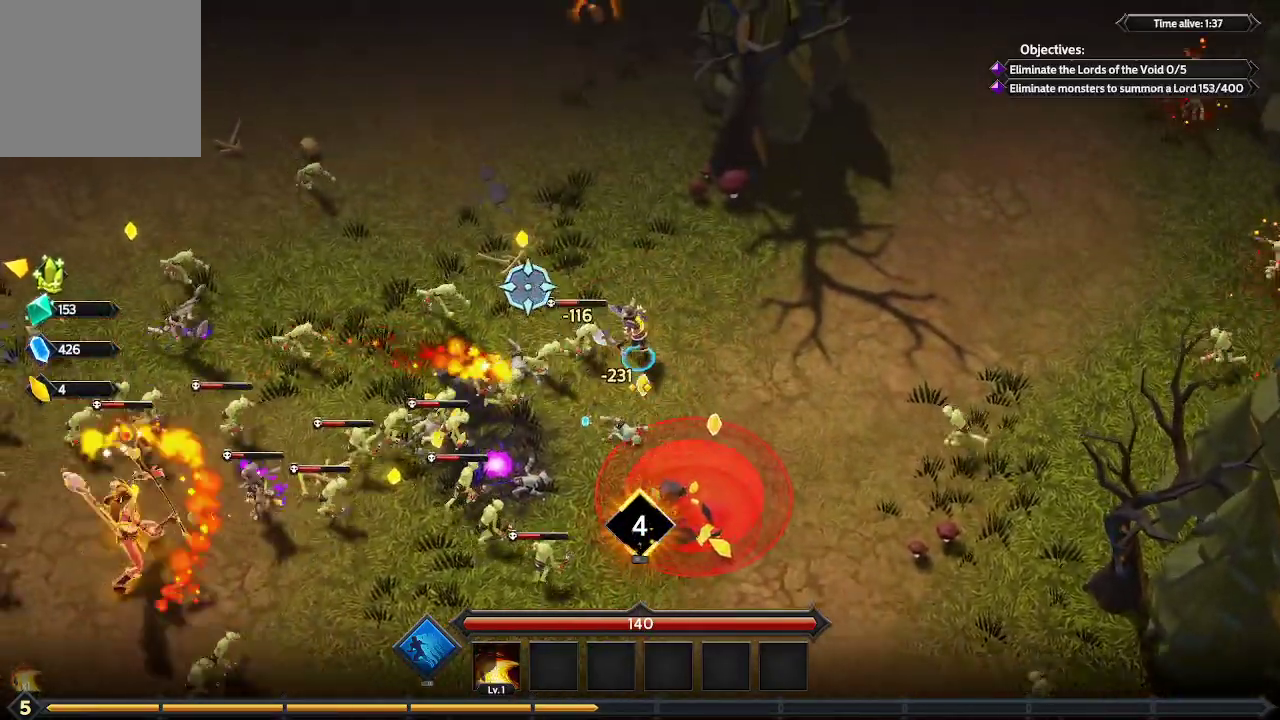
{"buttons": [], "left_stick": "up-left", "right_stick": "up-left", "events": []}
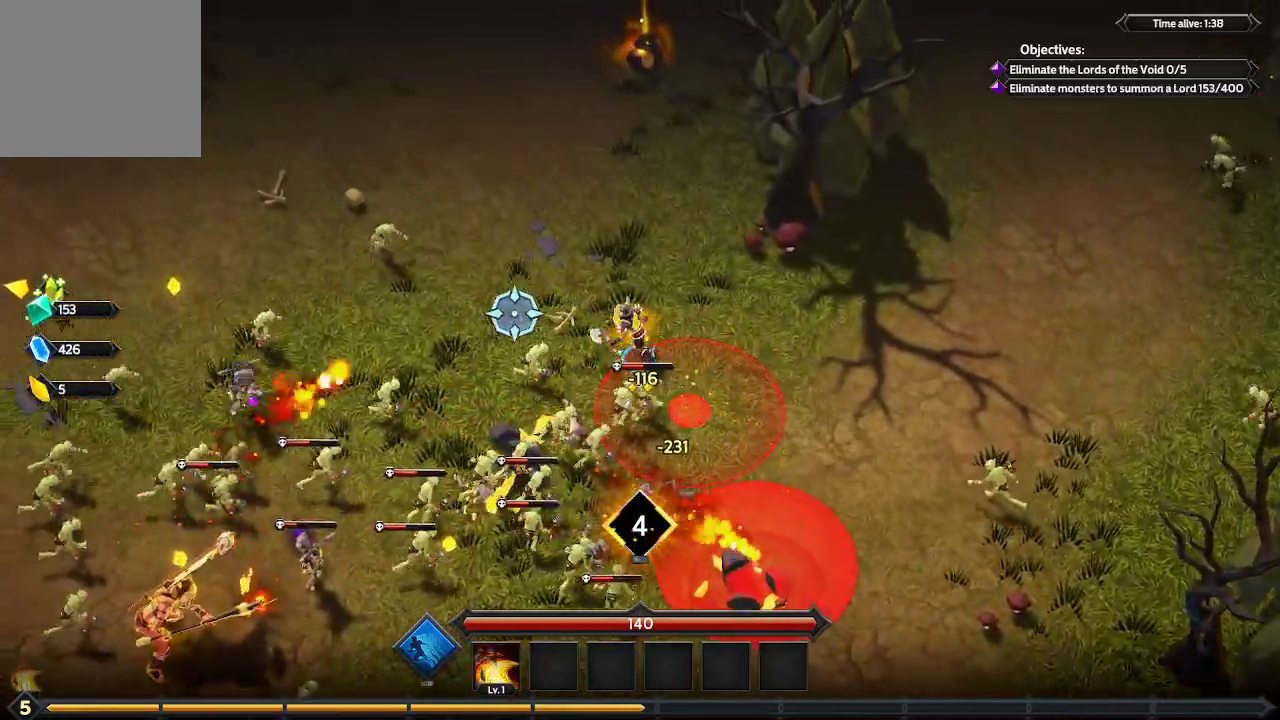
{"buttons": [], "left_stick": "up-left", "right_stick": "left", "events": [[33, "right_stick", "left"], [233, "left_stick", "left"], [367, "left_stick", "up-left"]]}
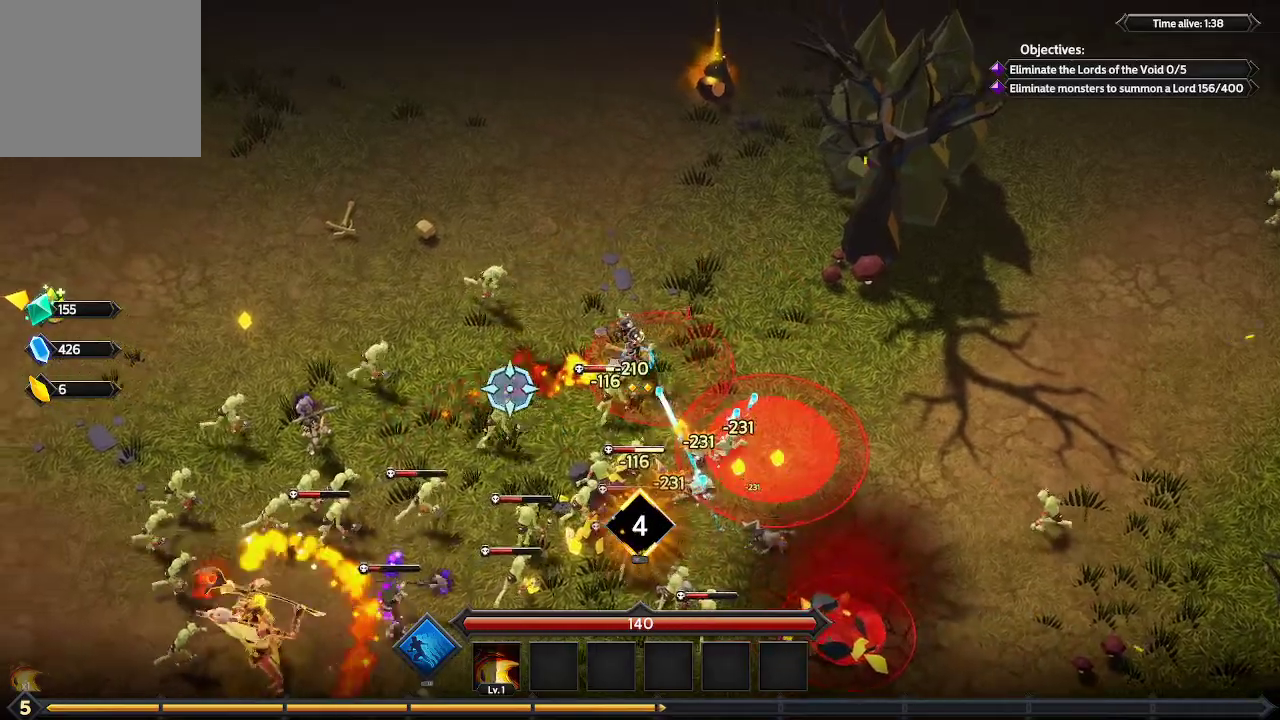
{"buttons": [], "left_stick": "up", "right_stick": "up-left", "events": [[33, "right_stick", "up-left"], [200, "left_stick", "up"]]}
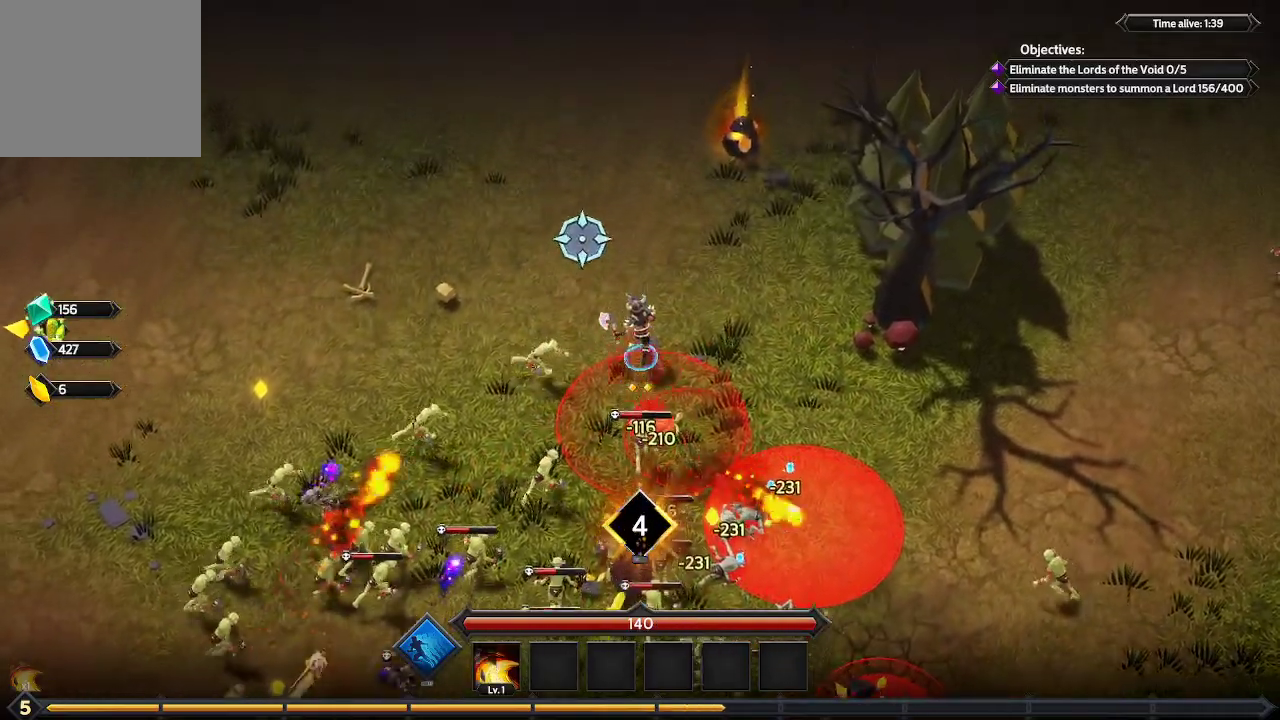
{"buttons": [], "left_stick": "up-right", "right_stick": "up", "events": [[67, "left_stick", "up-right"], [300, "right_stick", "up"]]}
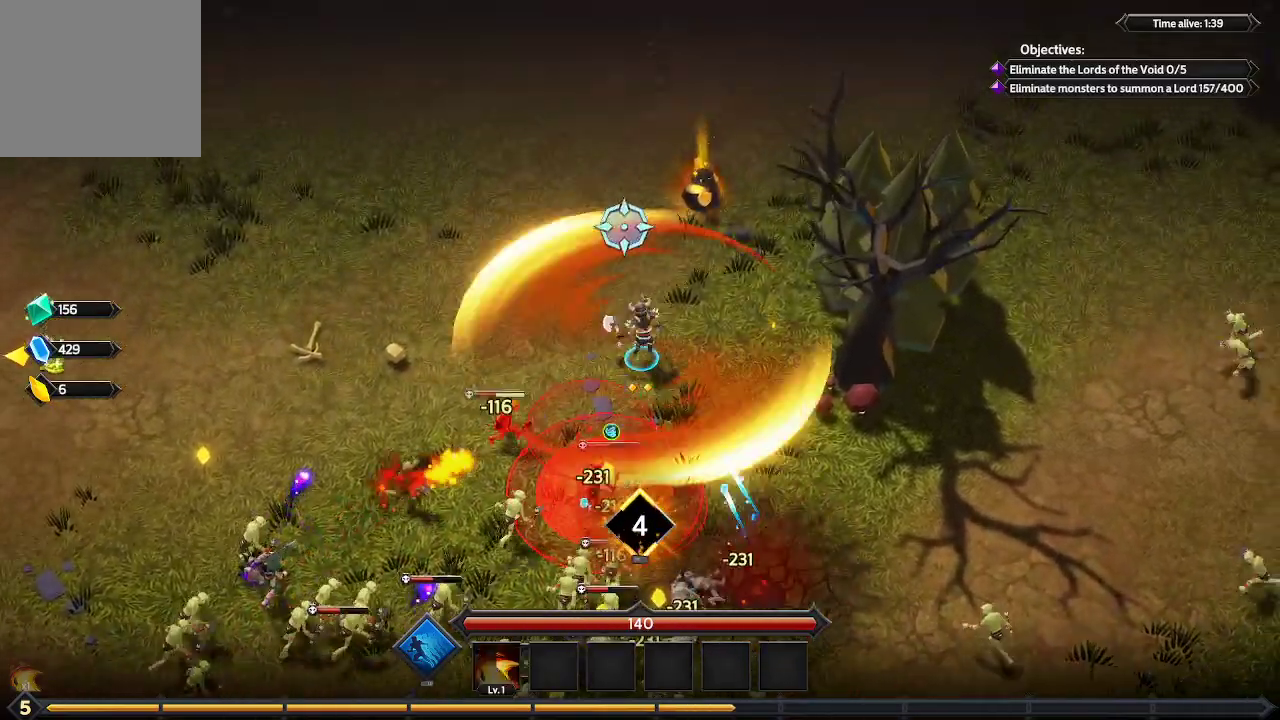
{"buttons": [], "left_stick": "up", "right_stick": "up-right", "events": [[133, "left_stick", "up"], [300, "right_stick", "up-right"]]}
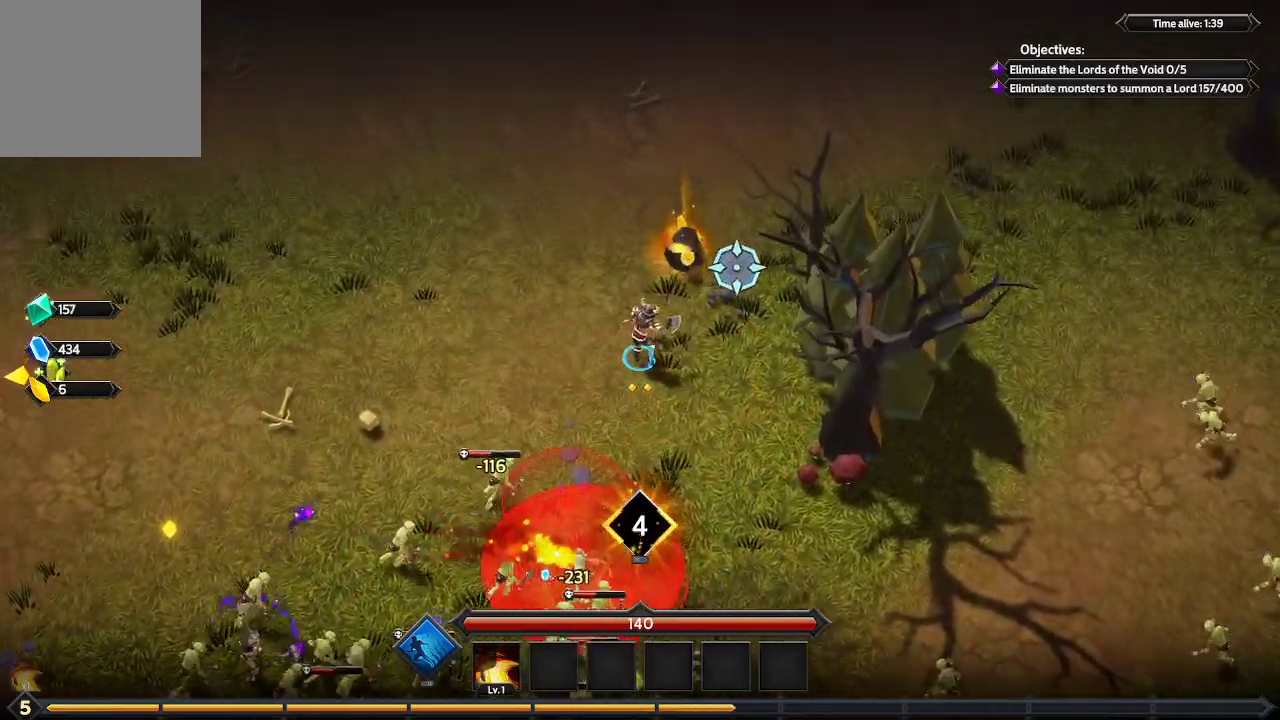
{"buttons": [], "left_stick": "up", "right_stick": "right", "events": [[333, "right_stick", "right"]]}
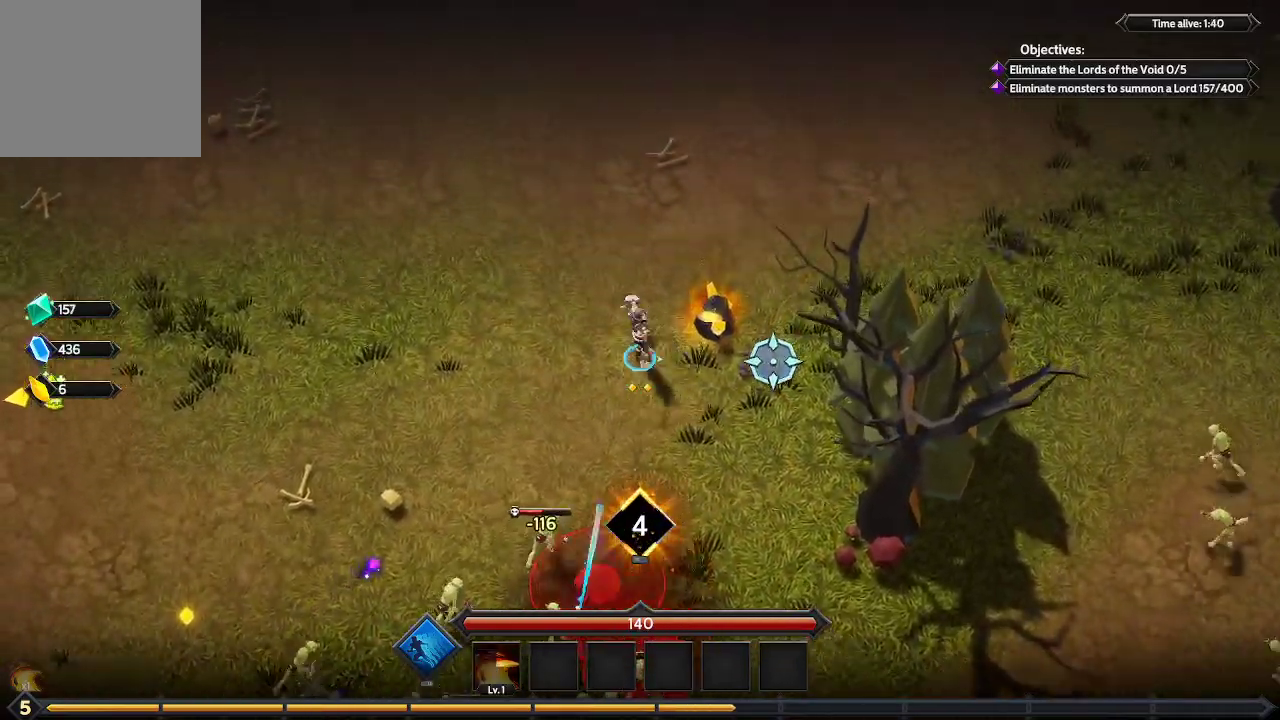
{"buttons": [], "left_stick": "center", "right_stick": "right", "events": [[333, "left_stick", "center"]]}
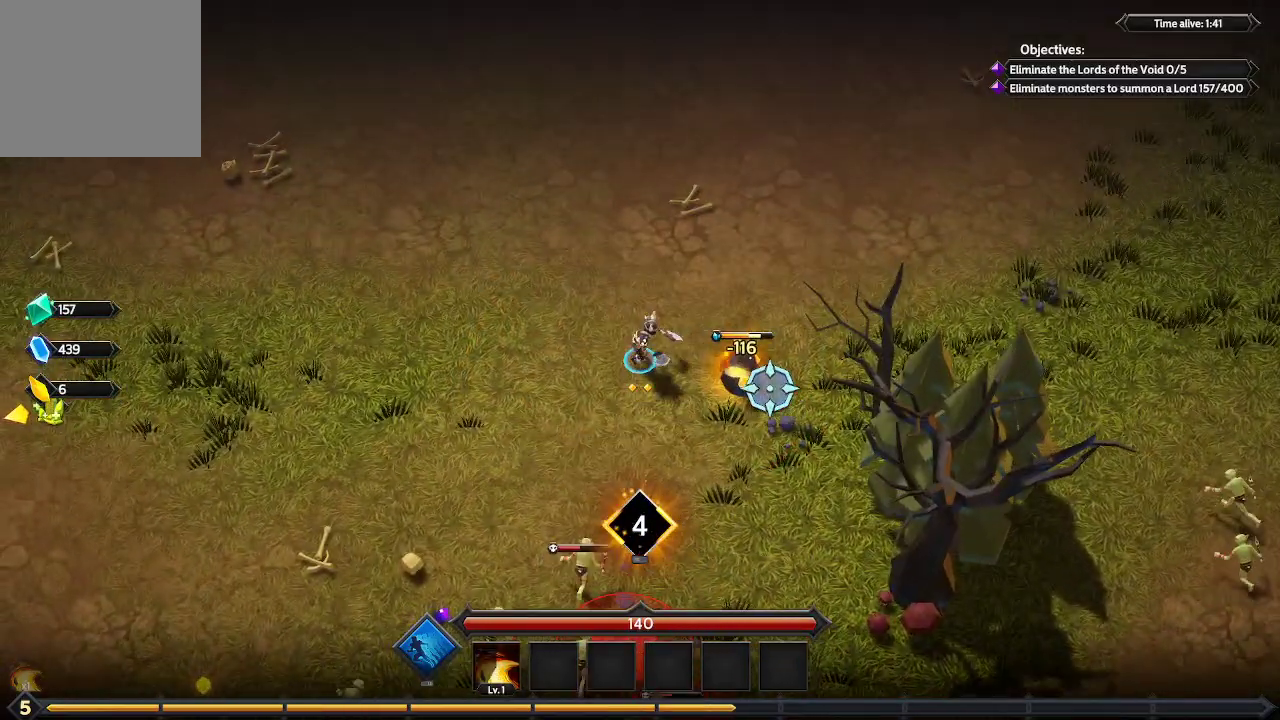
{"buttons": [], "left_stick": "center", "right_stick": "right", "events": []}
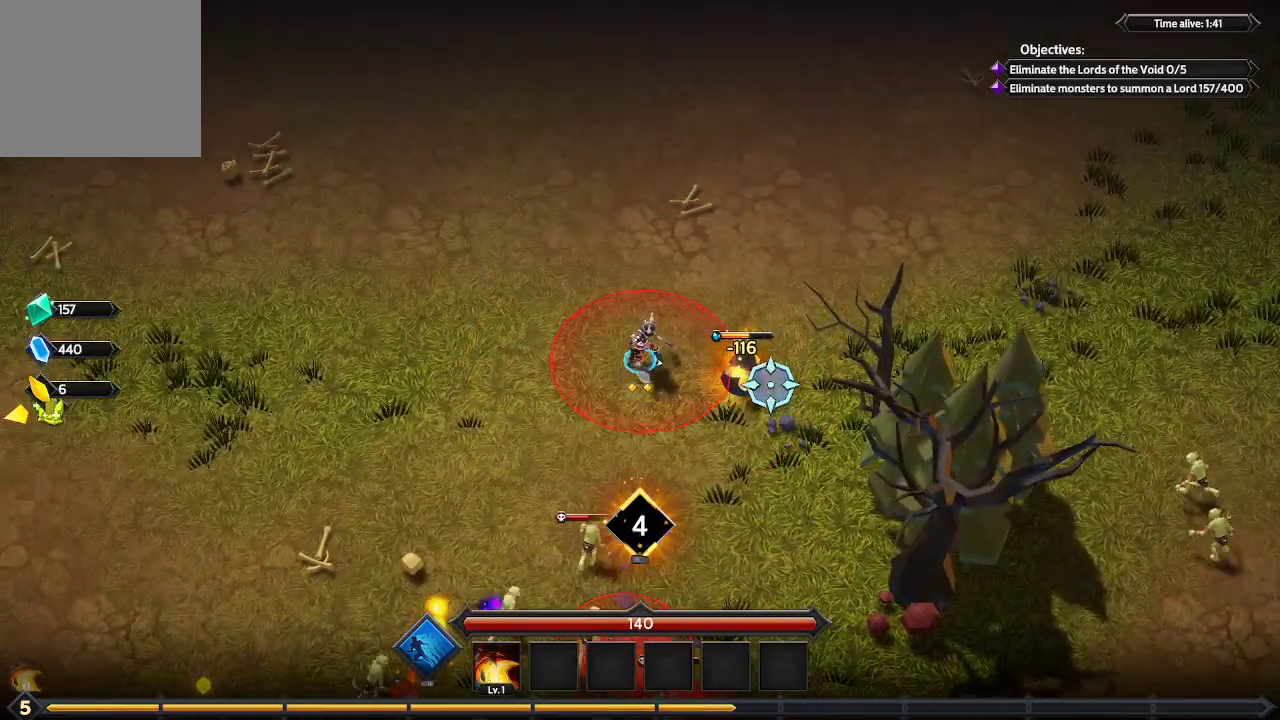
{"buttons": [], "left_stick": "up-right", "right_stick": "right", "events": [[400, "left_stick", "up-right"]]}
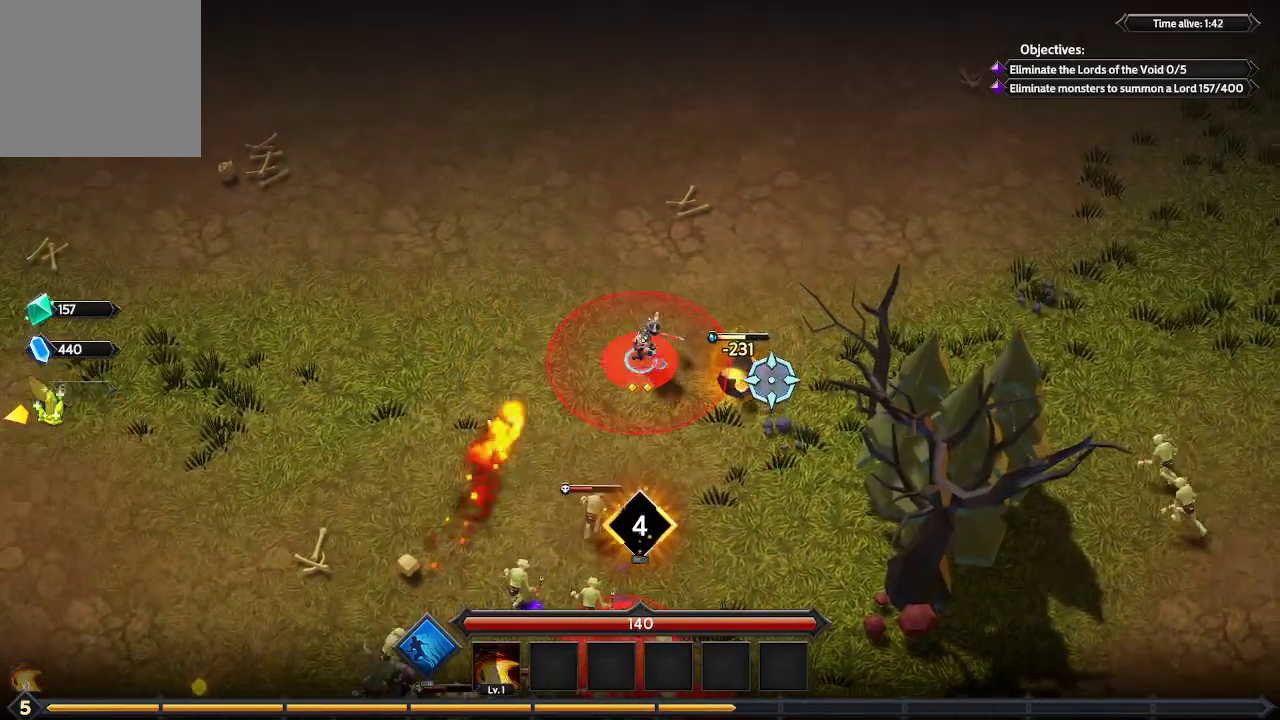
{"buttons": [], "left_stick": "up-right", "right_stick": "down-right", "events": [[467, "right_stick", "down-right"]]}
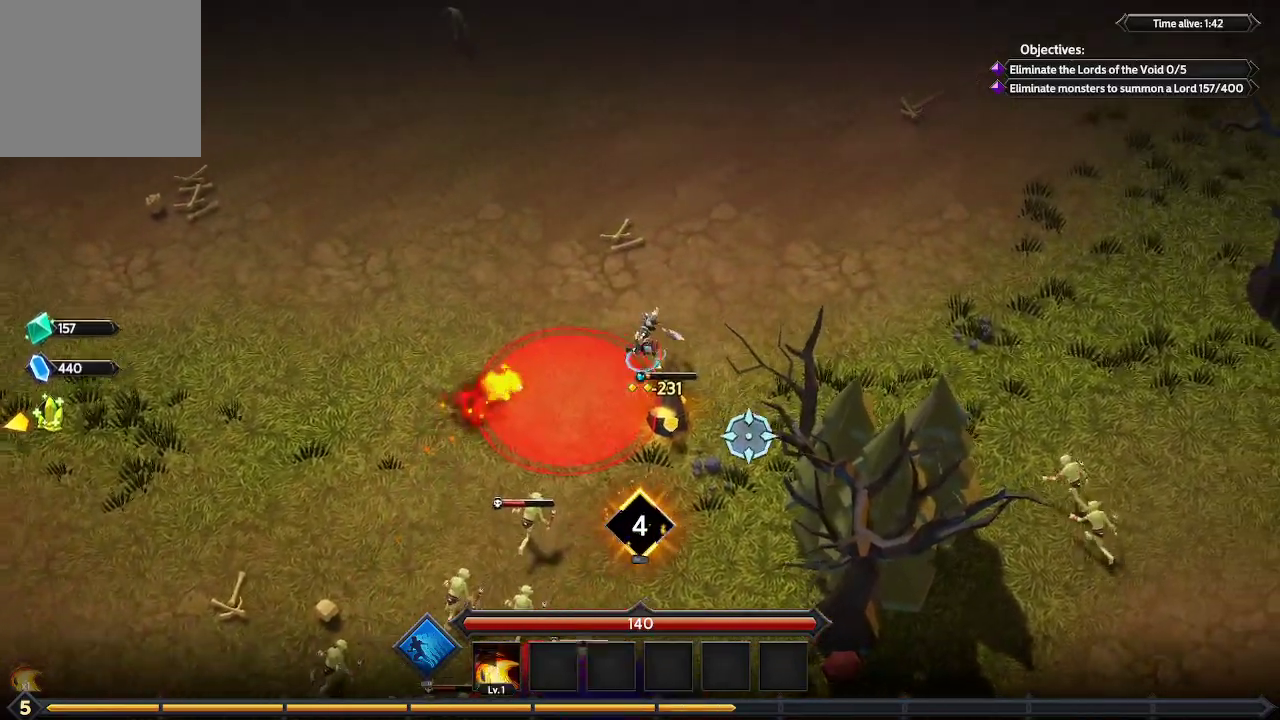
{"buttons": [], "left_stick": "down-right", "right_stick": "down-left", "events": [[167, "right_stick", "down"], [200, "left_stick", "right"], [367, "left_stick", "down-right"], [500, "right_stick", "down-left"]]}
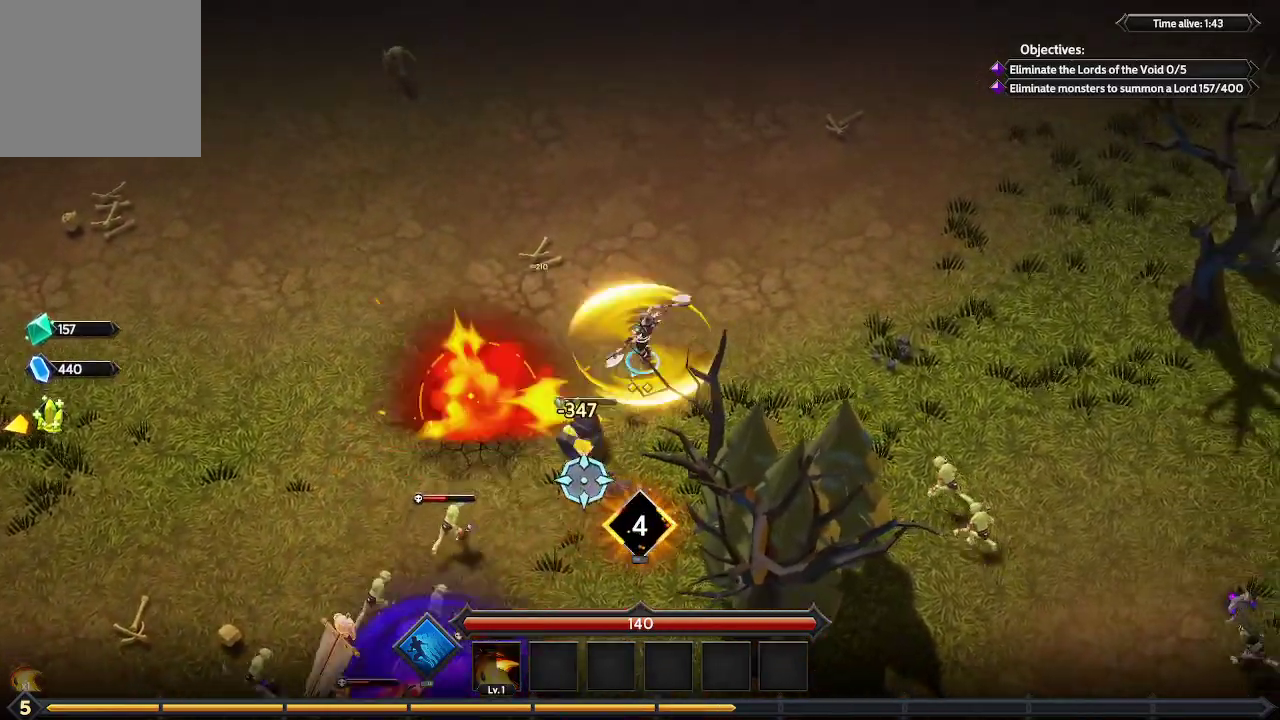
{"buttons": [], "left_stick": "down-left", "right_stick": "down-left", "events": [[167, "left_stick", "down"], [333, "left_stick", "down-left"]]}
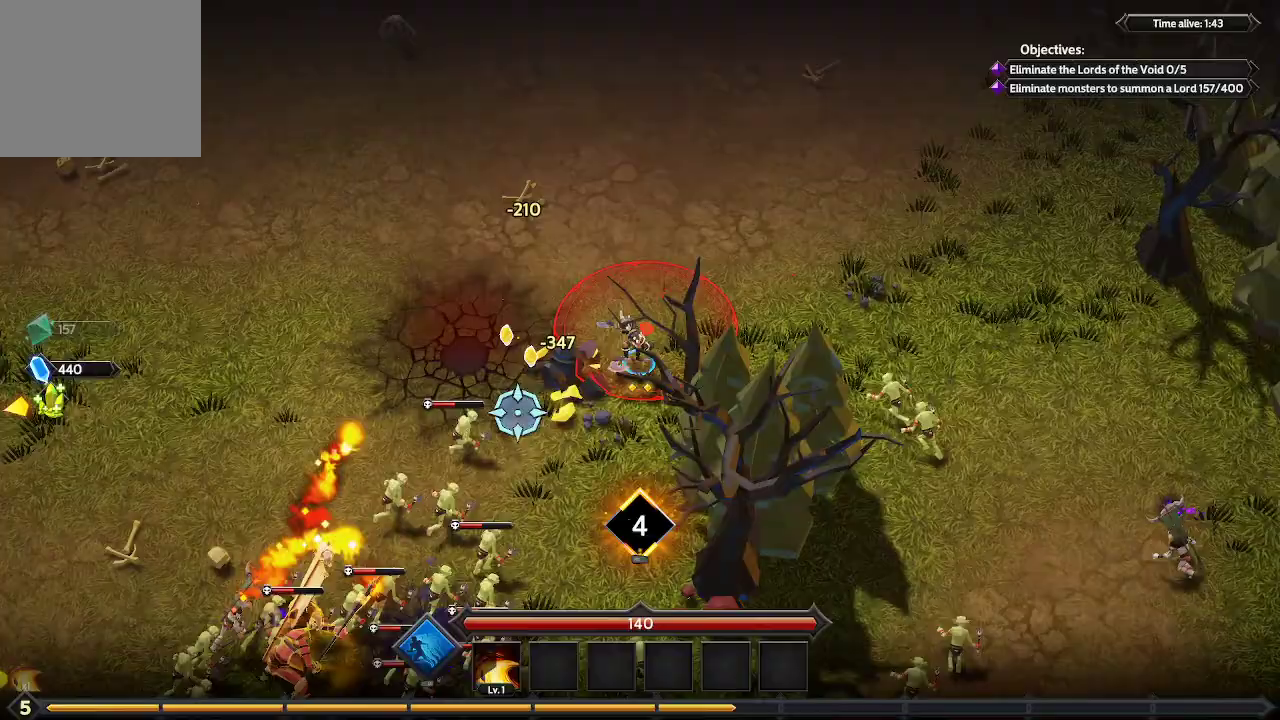
{"buttons": [], "left_stick": "left", "right_stick": "down-left", "events": [[300, "left_stick", "left"]]}
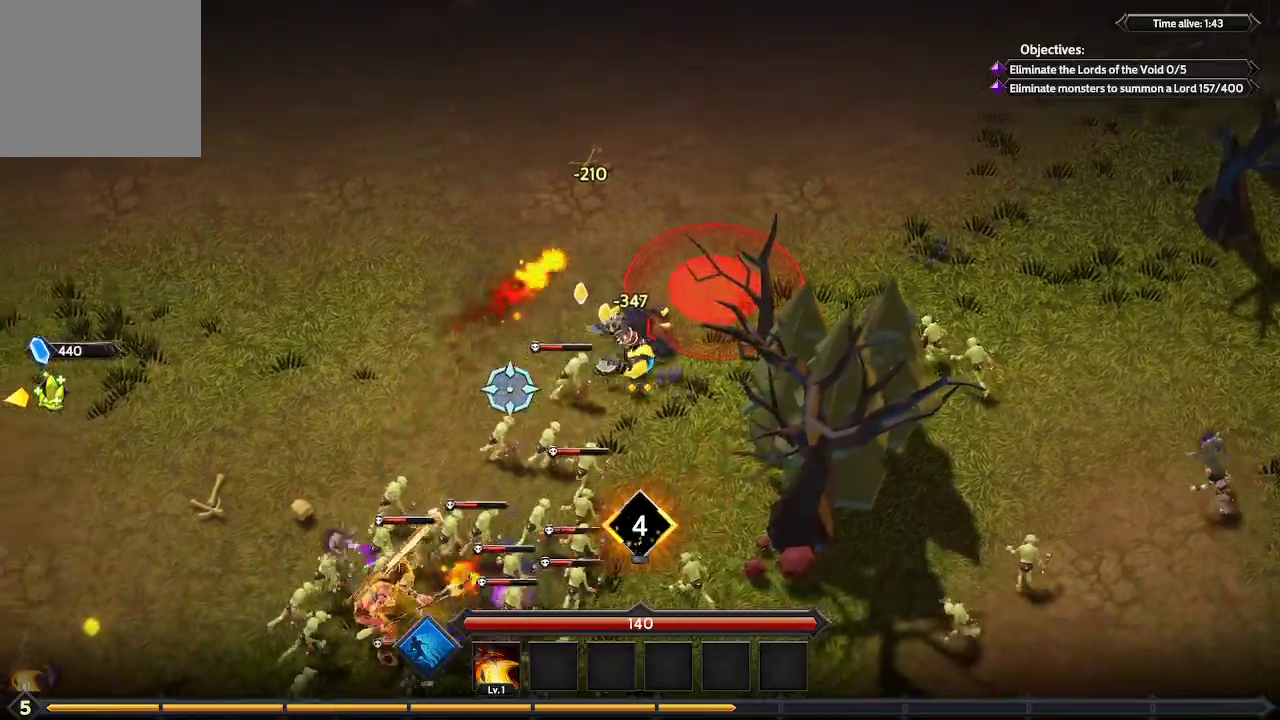
{"buttons": [], "left_stick": "left", "right_stick": "down-left", "events": []}
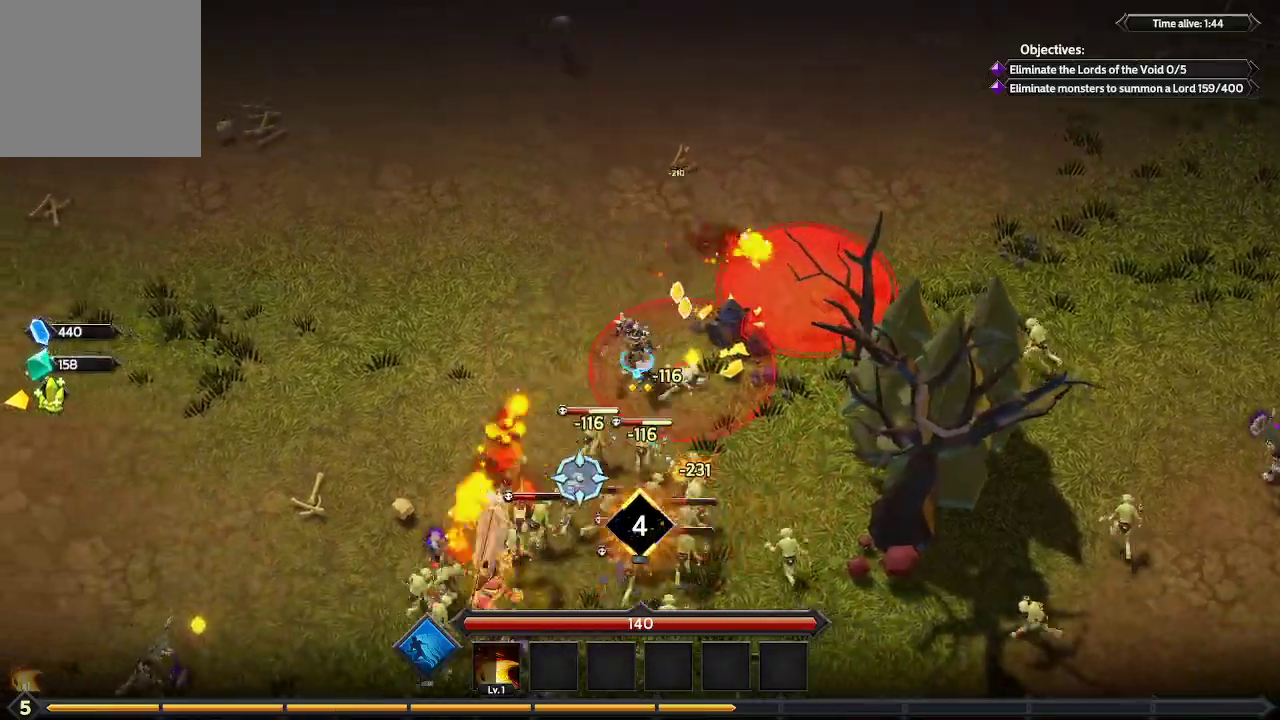
{"buttons": [], "left_stick": "down-left", "right_stick": "down", "events": [[33, "right_stick", "down"], [67, "left_stick", "down-left"]]}
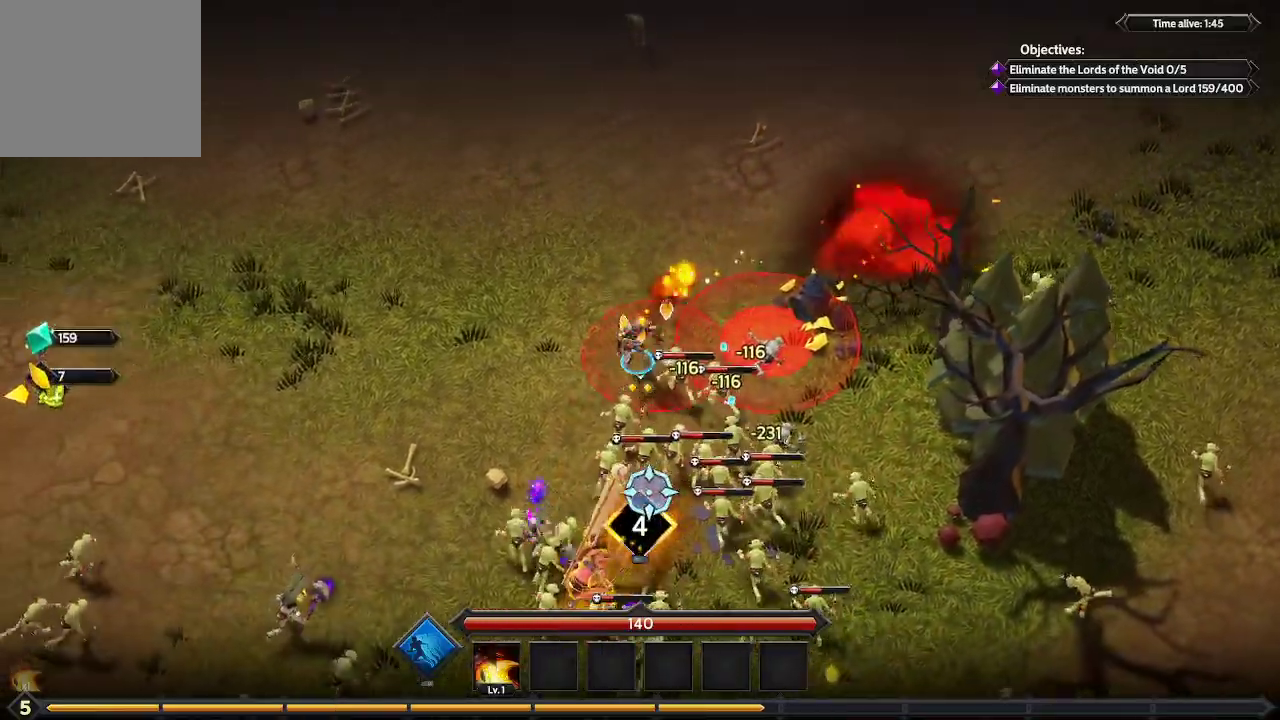
{"buttons": [], "left_stick": "down-left", "right_stick": "down-right", "events": [[400, "right_stick", "down-right"]]}
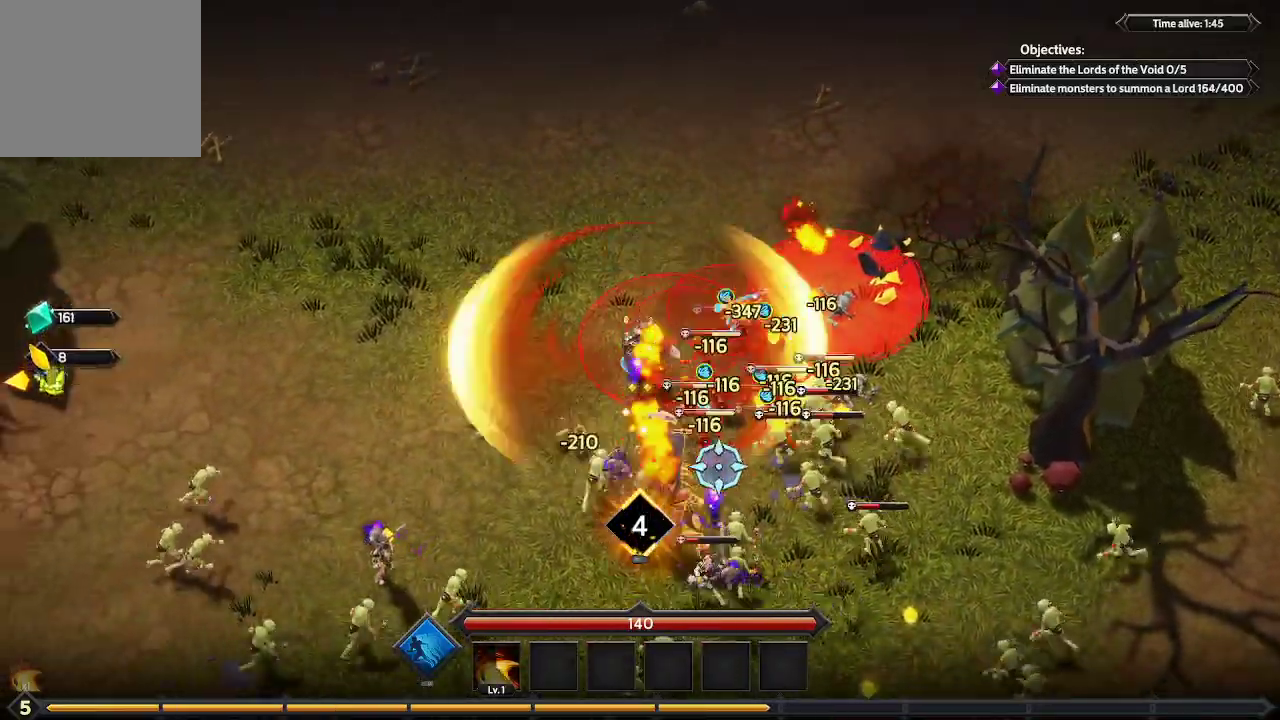
{"buttons": [], "left_stick": "down", "right_stick": "right", "events": [[367, "right_stick", "right"], [467, "left_stick", "down"]]}
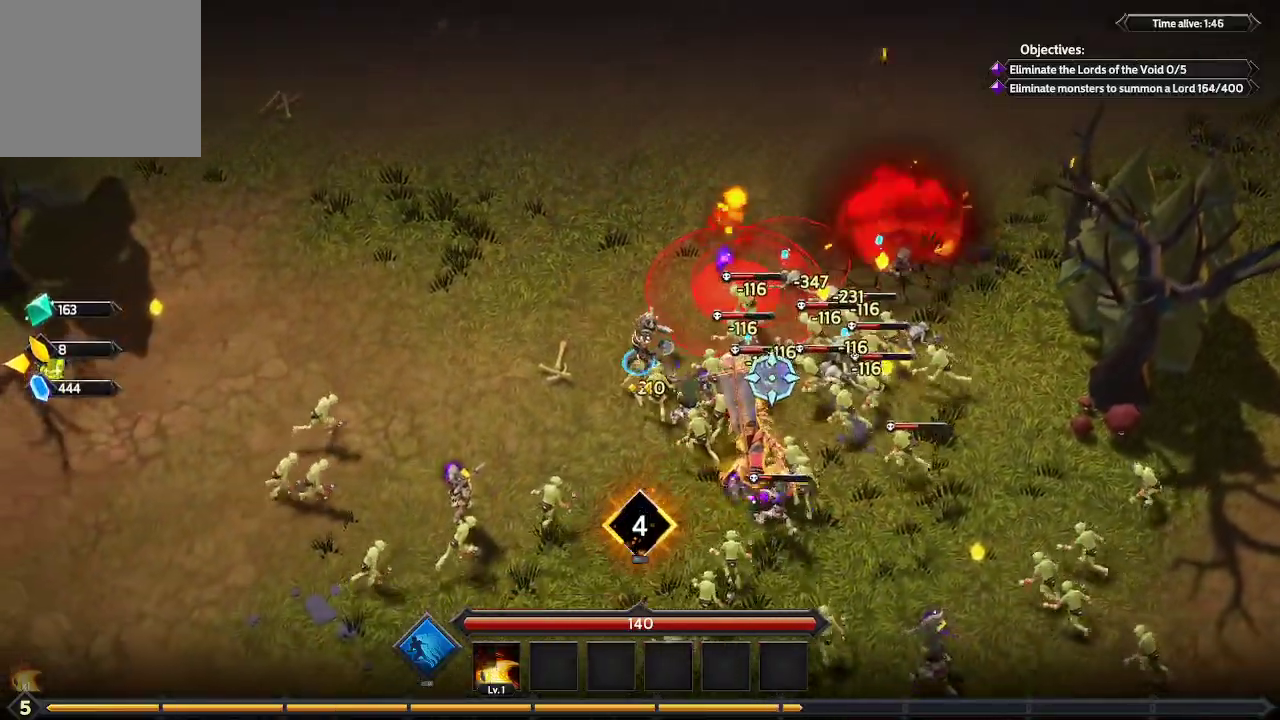
{"buttons": [], "left_stick": "down", "right_stick": "up-right", "events": [[467, "right_stick", "up-right"]]}
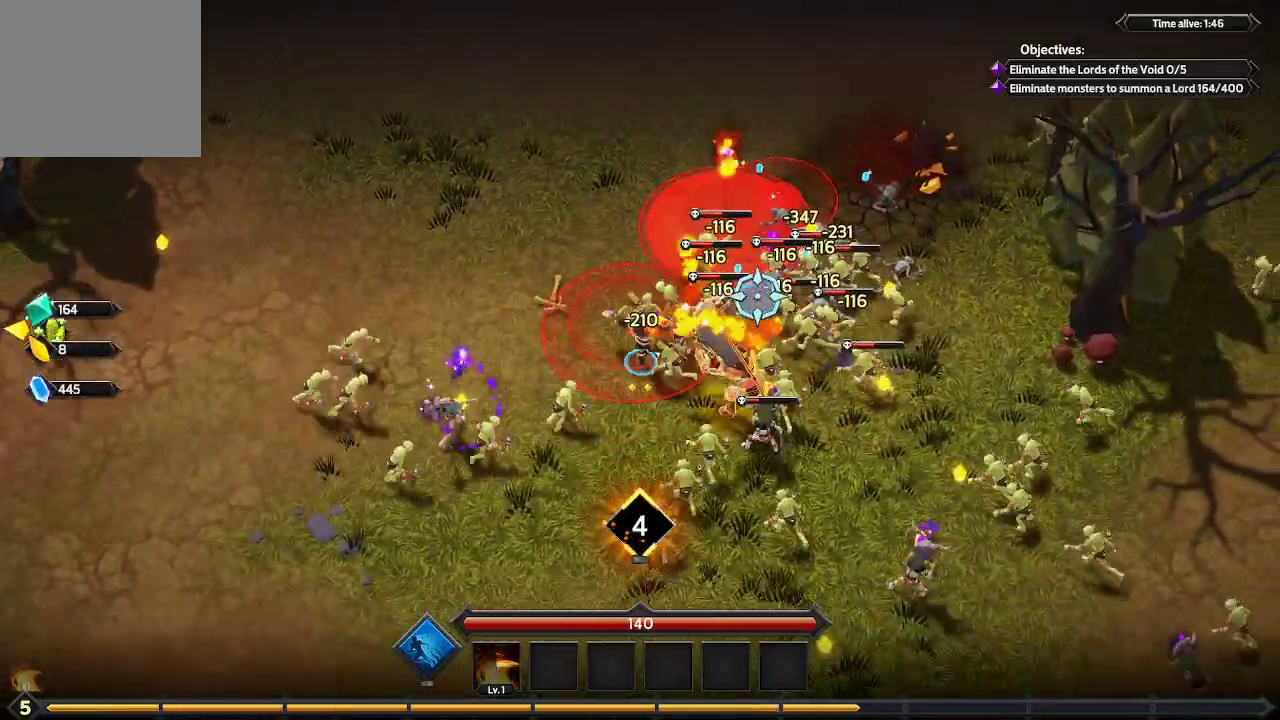
{"buttons": [], "left_stick": "down", "right_stick": "up-right", "events": []}
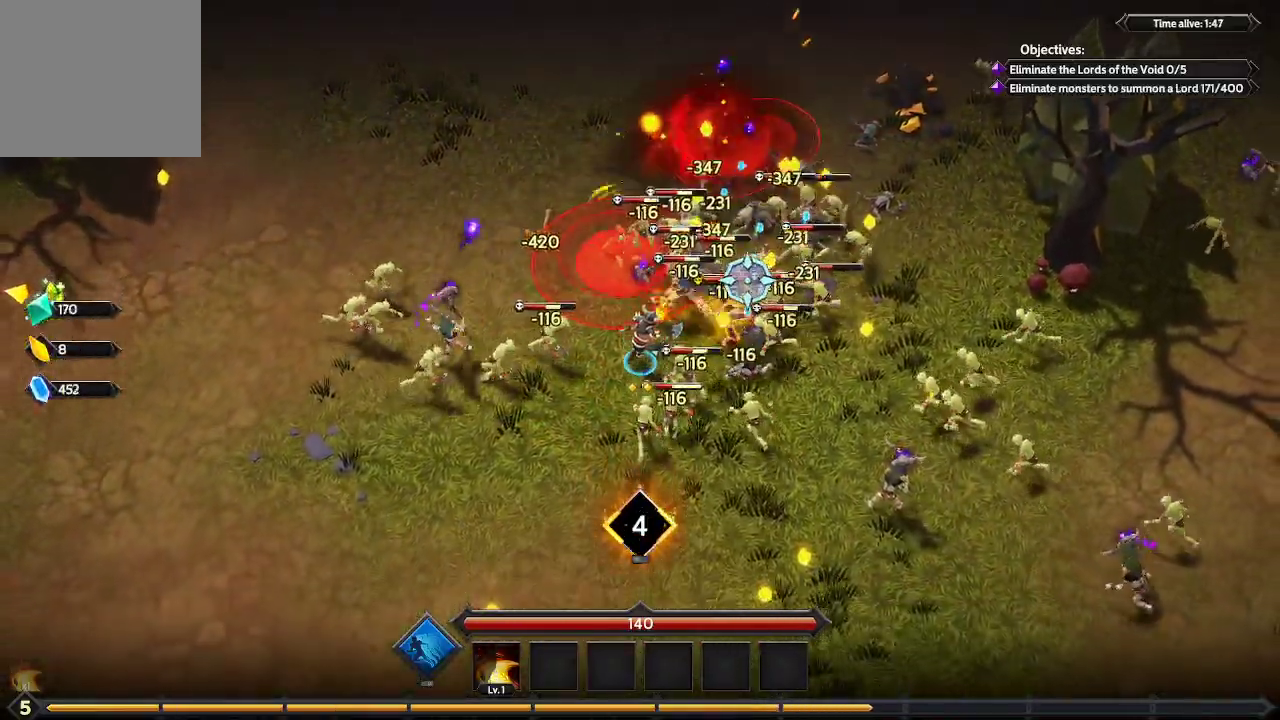
{"buttons": [], "left_stick": "down-left", "right_stick": "up-right", "events": [[367, "left_stick", "down-left"]]}
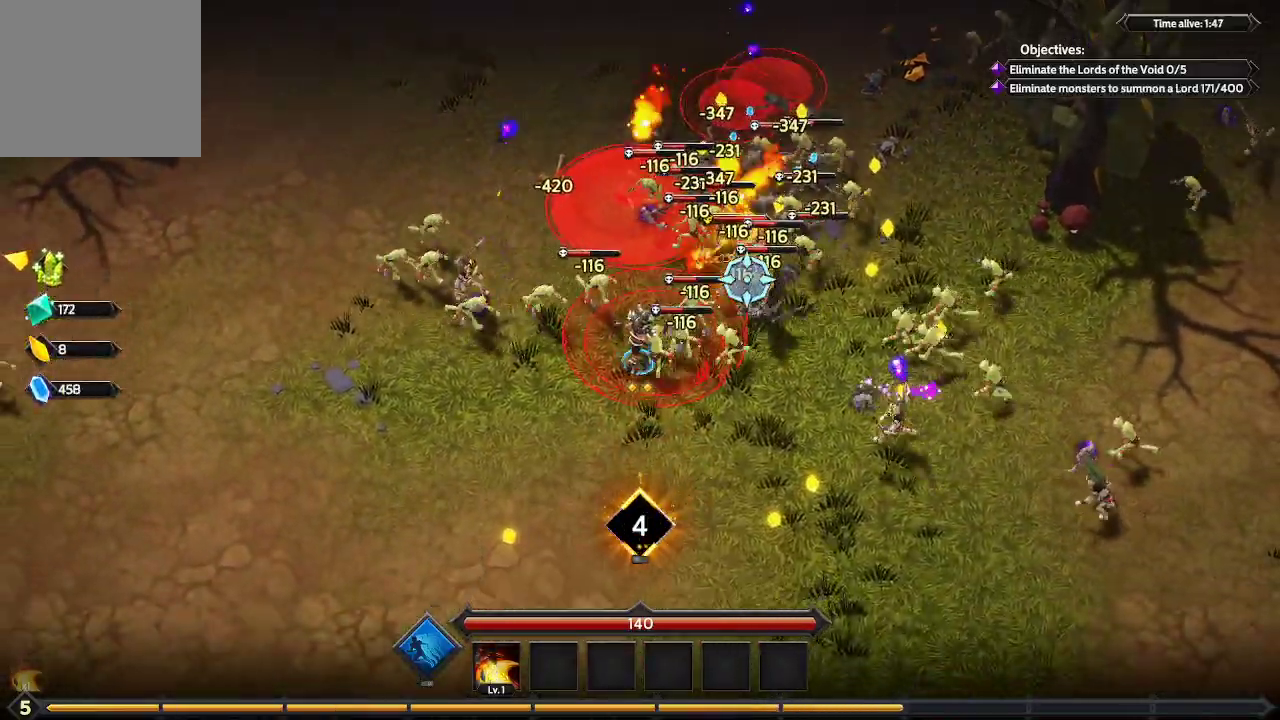
{"buttons": [], "left_stick": "down-right", "right_stick": "up-right", "events": [[233, "left_stick", "down-right"]]}
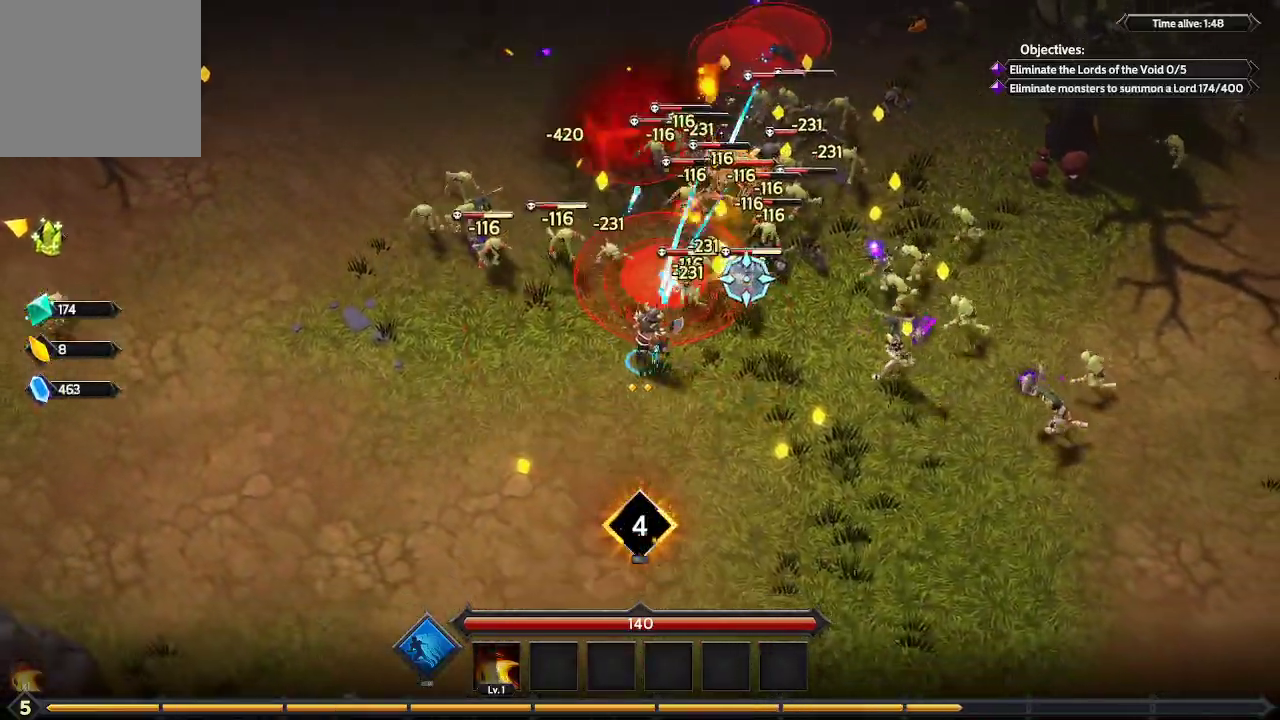
{"buttons": [], "left_stick": "down-right", "right_stick": "center", "events": [[500, "right_stick", "center"]]}
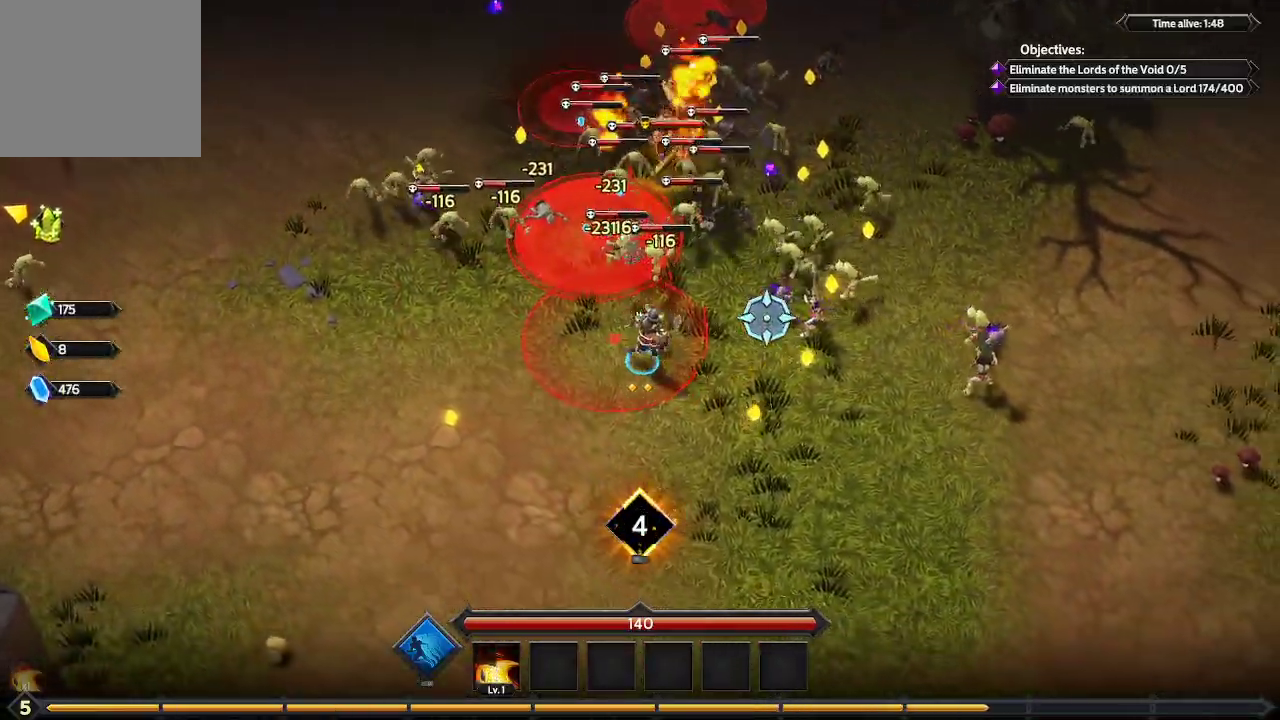
{"buttons": [], "left_stick": "center", "right_stick": "center", "events": [[167, "R1", "down"], [167, "left_stick", "center"], [300, "R1", "up"]]}